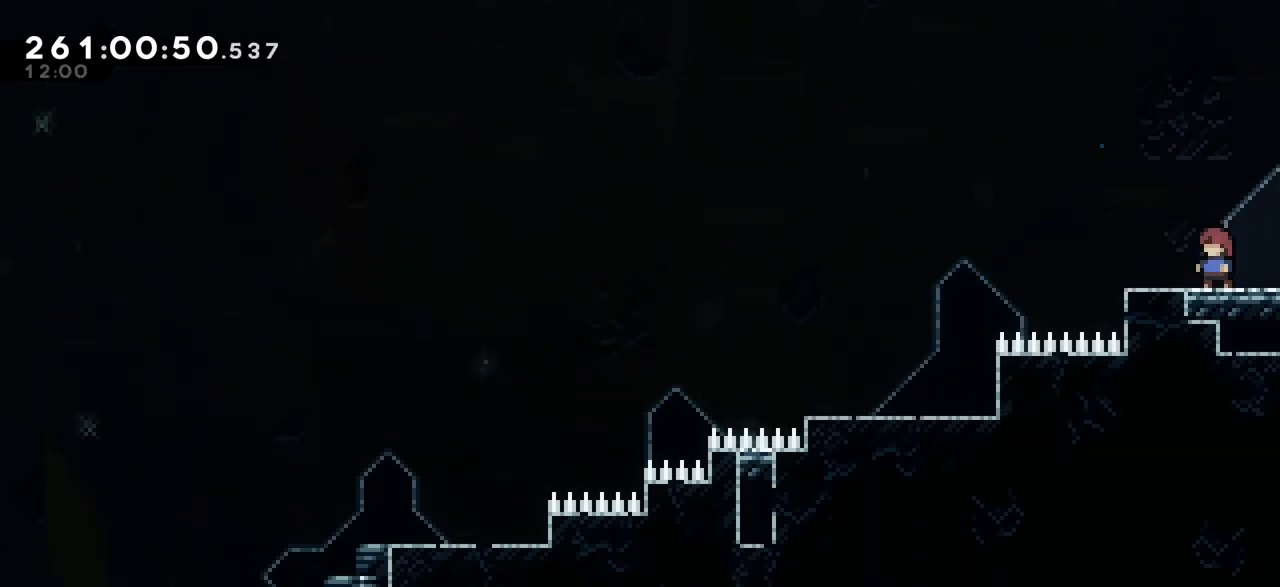
Gameplay with keyboard; each line is a JSON object with the keys held at the frame after it. "events" lists presses ("down") and releases ("up") of "dash", "demo", "down", "grab", "jump", "jump2", "left", "menu", "right", "talk" and "up" between this image and that frame as [ms after this image, input, new state], when the widget could be followed in between. No other keys are recorded. Mouse input is not recorded. Key names are as the overlay labels them; some are game actions (e.g. jump) rather than physical keys.
{"keys": [], "events": []}
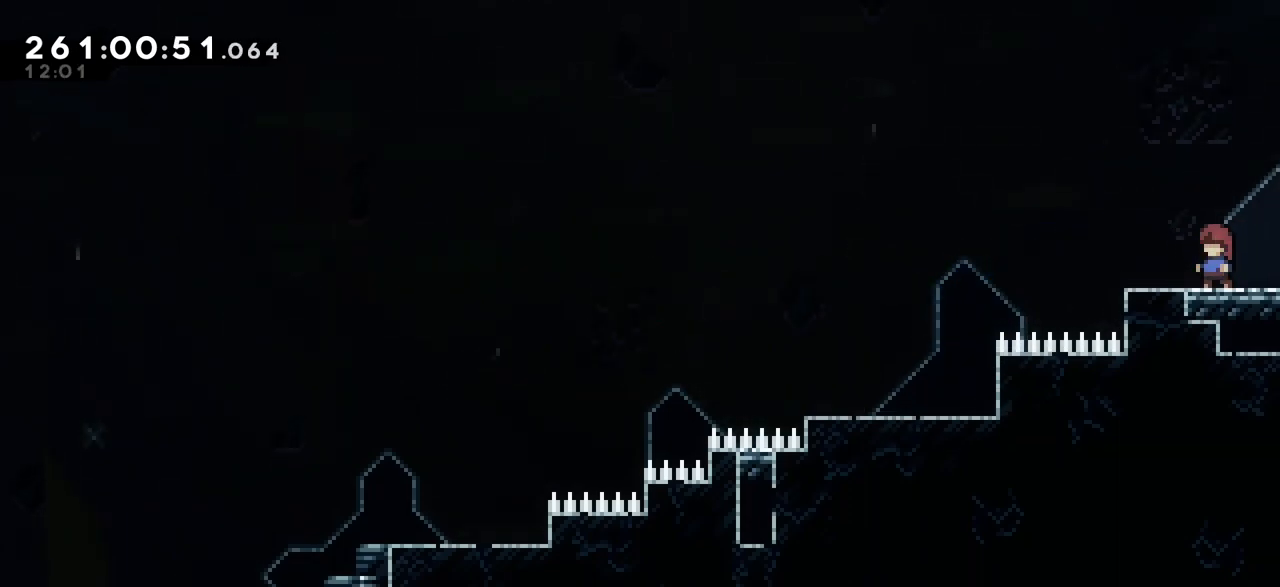
{"keys": [], "events": []}
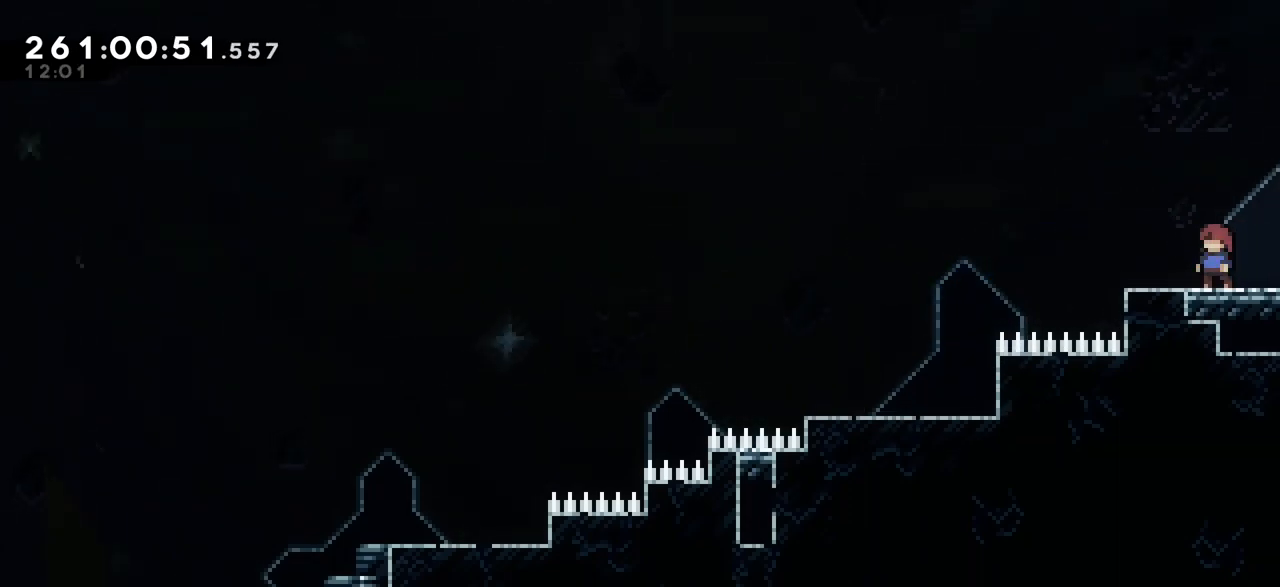
{"keys": [], "events": []}
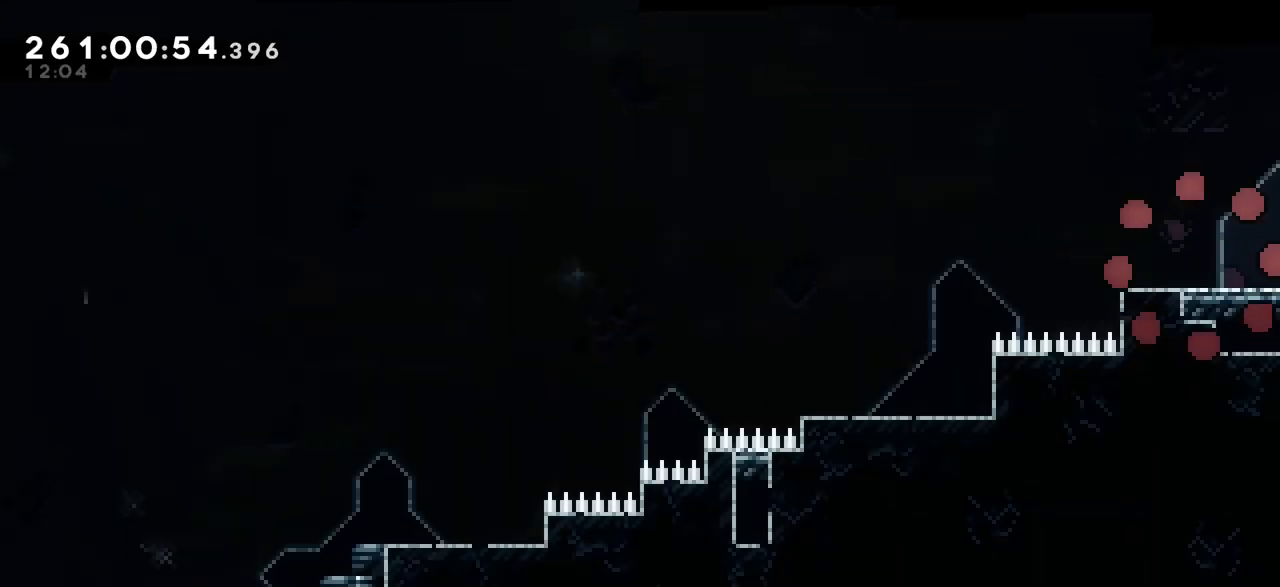
{"keys": [], "events": [[283, "right", "down"], [367, "right", "up"]]}
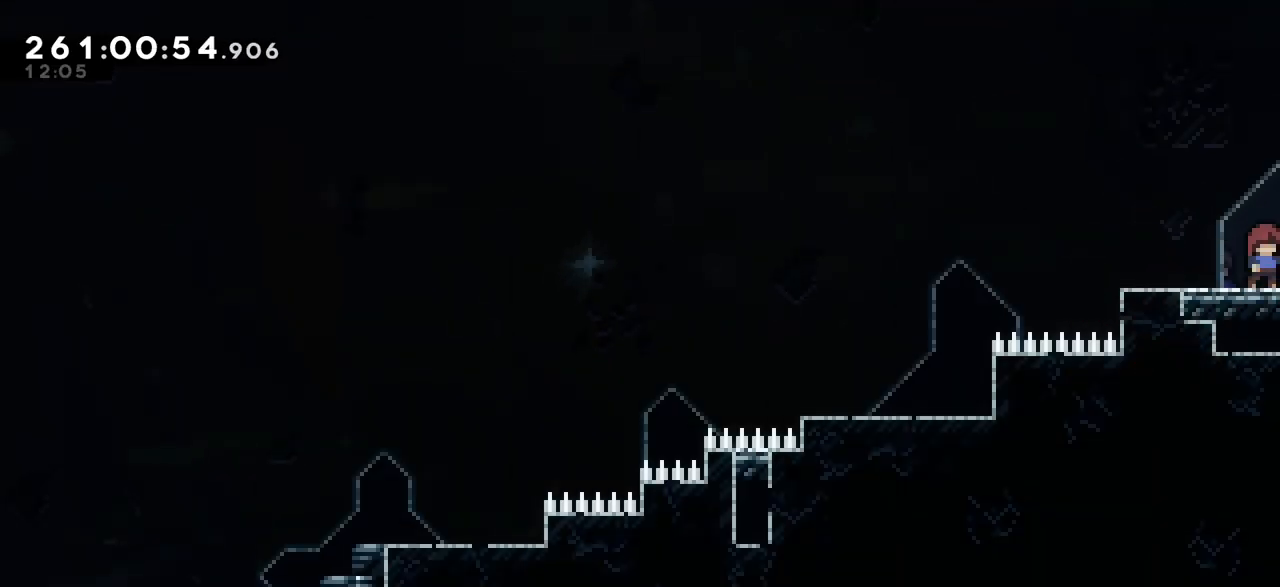
{"keys": ["dash", "down", "left"], "events": [[150, "dash", "down"], [150, "down", "down"], [150, "left", "down"], [333, "jump2", "down"], [350, "dash", "up"], [383, "dash", "down"], [450, "jump2", "up"]]}
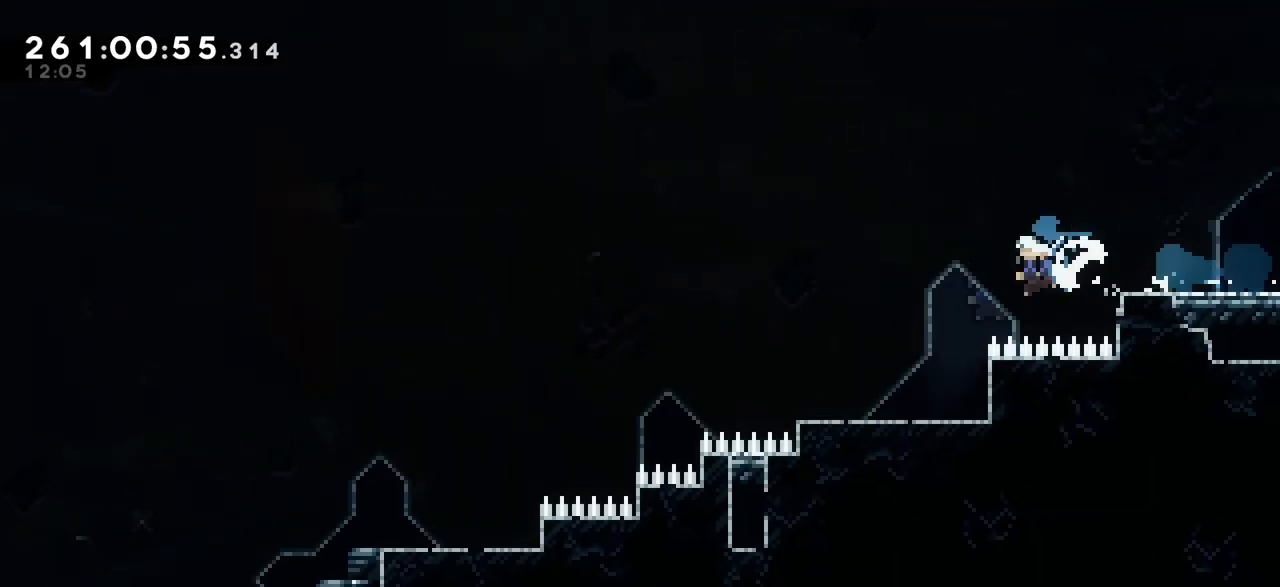
{"keys": ["dash", "down", "left"], "events": [[150, "jump2", "down"], [183, "dash", "up"], [233, "dash", "down"], [300, "jump2", "up"]]}
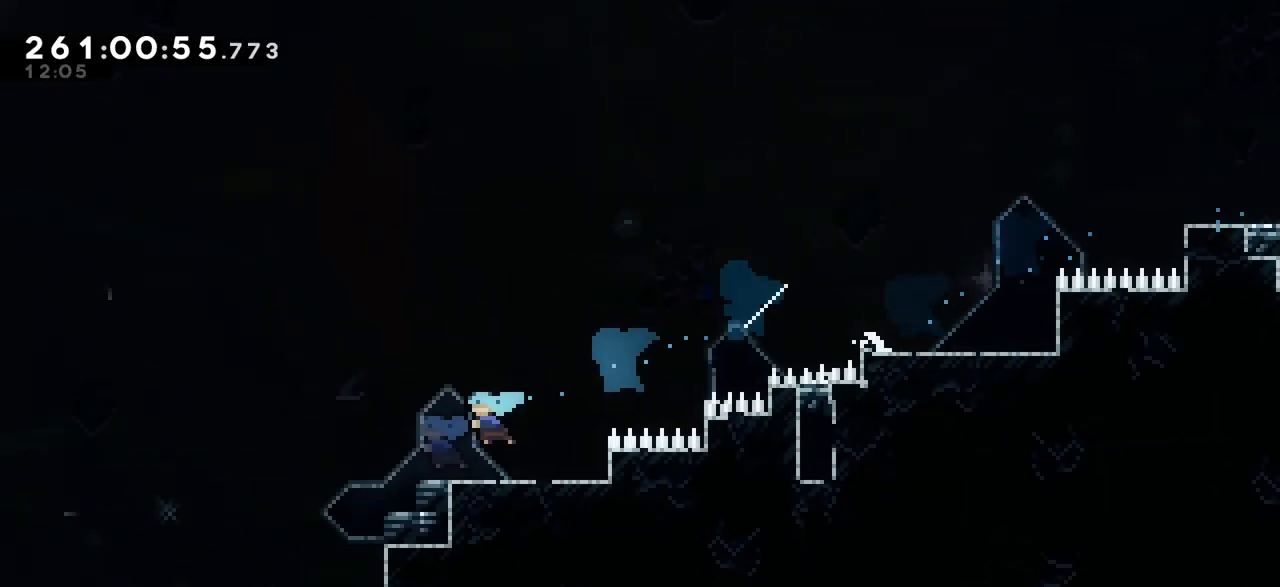
{"keys": ["jump2", "left"], "events": [[100, "dash", "up"], [100, "down", "up"], [117, "jump2", "down"]]}
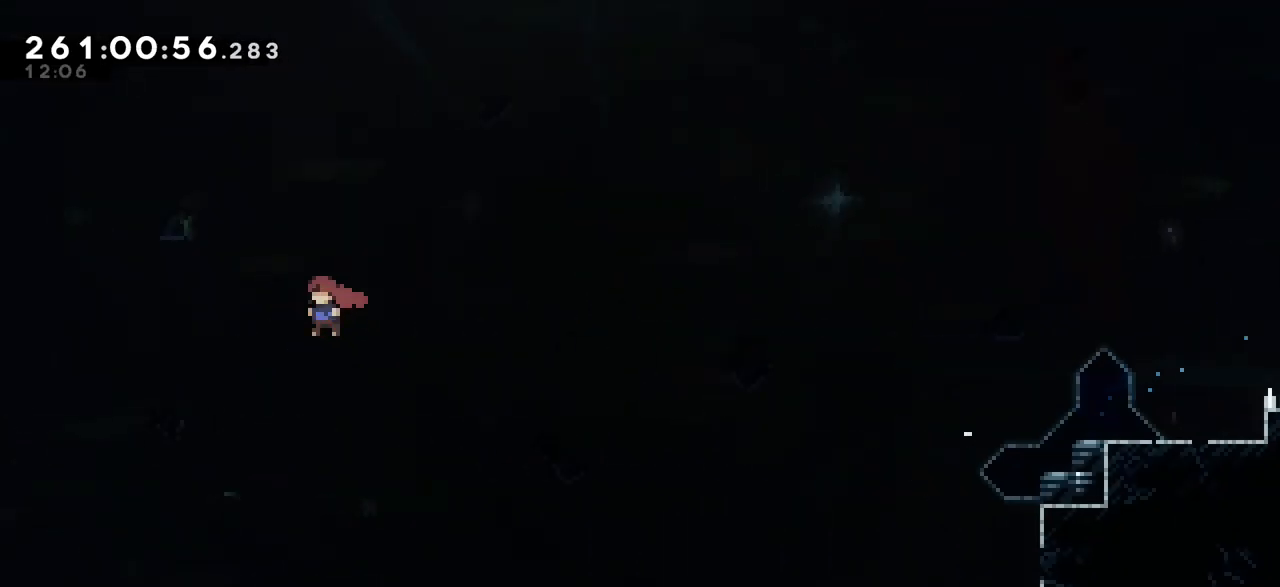
{"keys": ["jump2", "left"], "events": []}
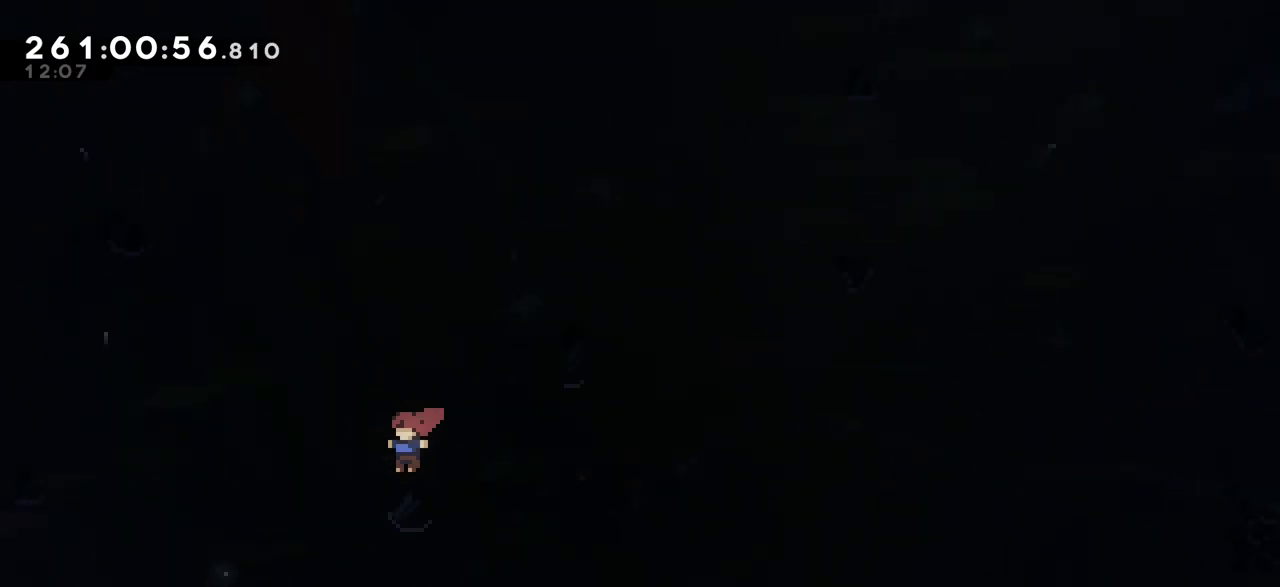
{"keys": ["dash", "jump2", "left", "up"], "events": [[383, "dash", "down"], [383, "up", "down"]]}
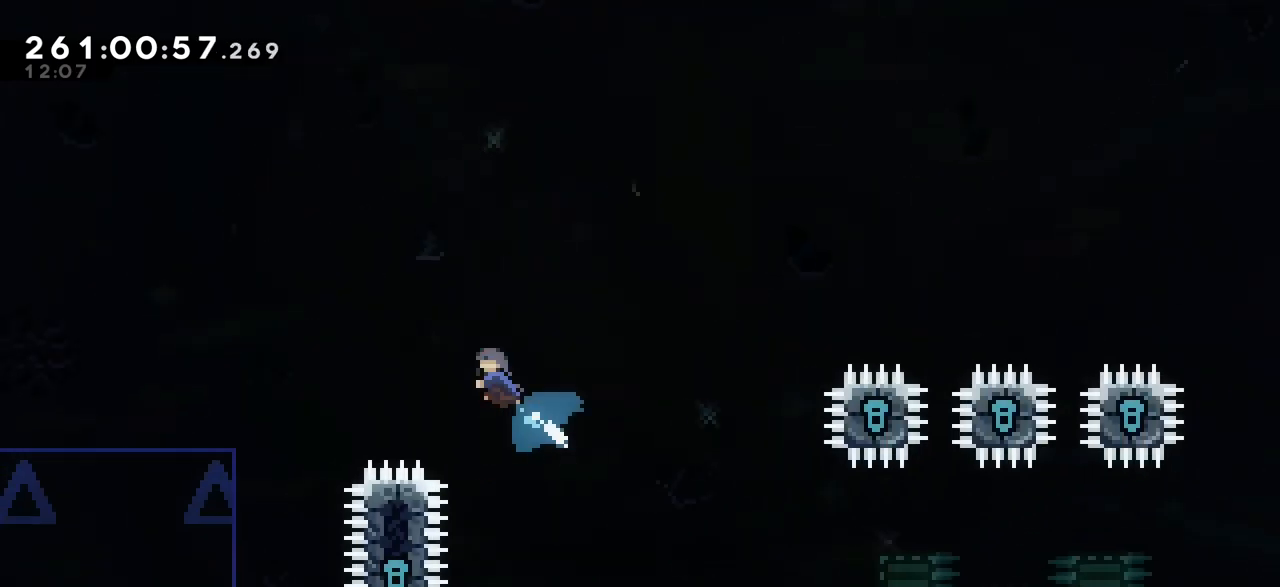
{"keys": ["left"], "events": [[150, "jump2", "up"], [283, "dash", "up"], [317, "up", "up"]]}
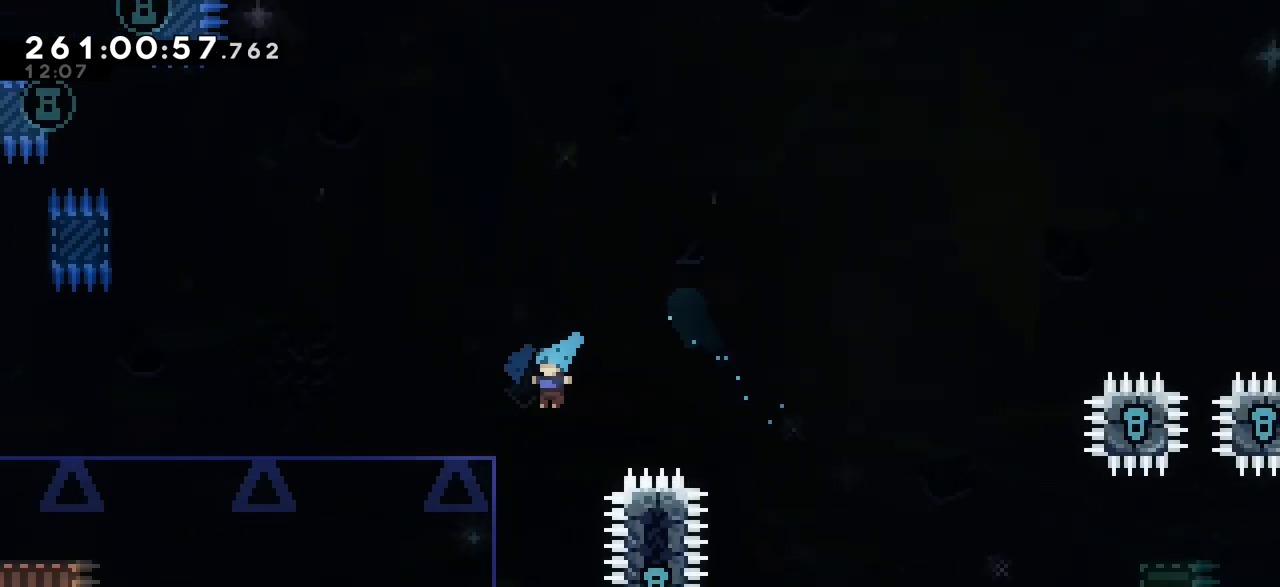
{"keys": ["left"], "events": []}
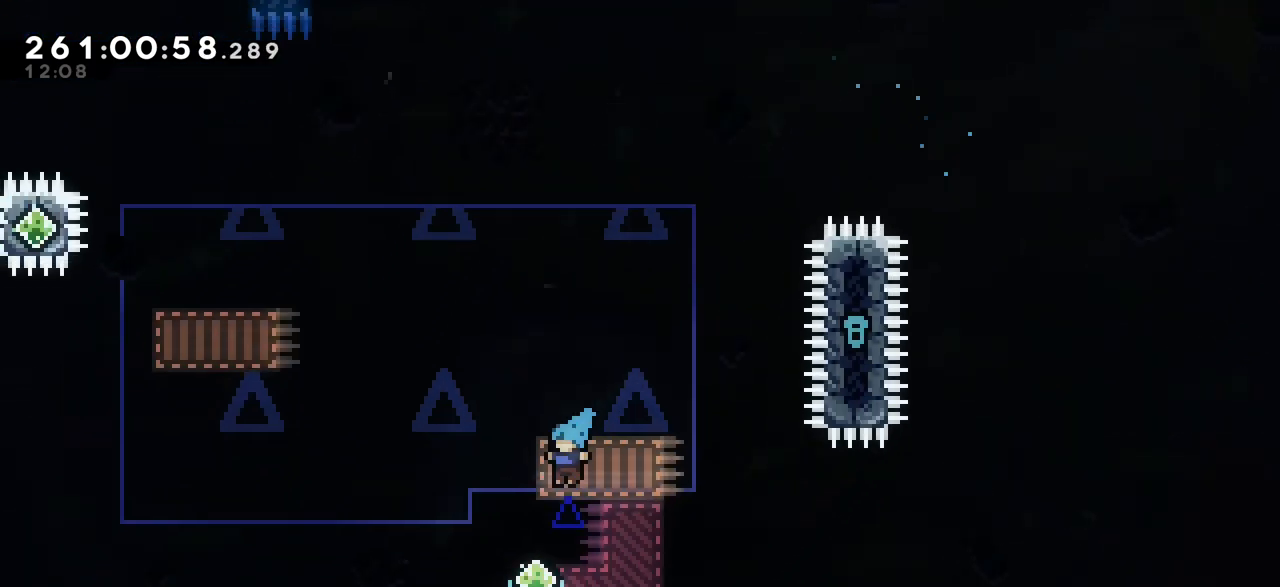
{"keys": ["dash", "left", "up"], "events": [[183, "jump2", "down"], [250, "dash", "down"], [250, "up", "down"], [317, "jump2", "up"]]}
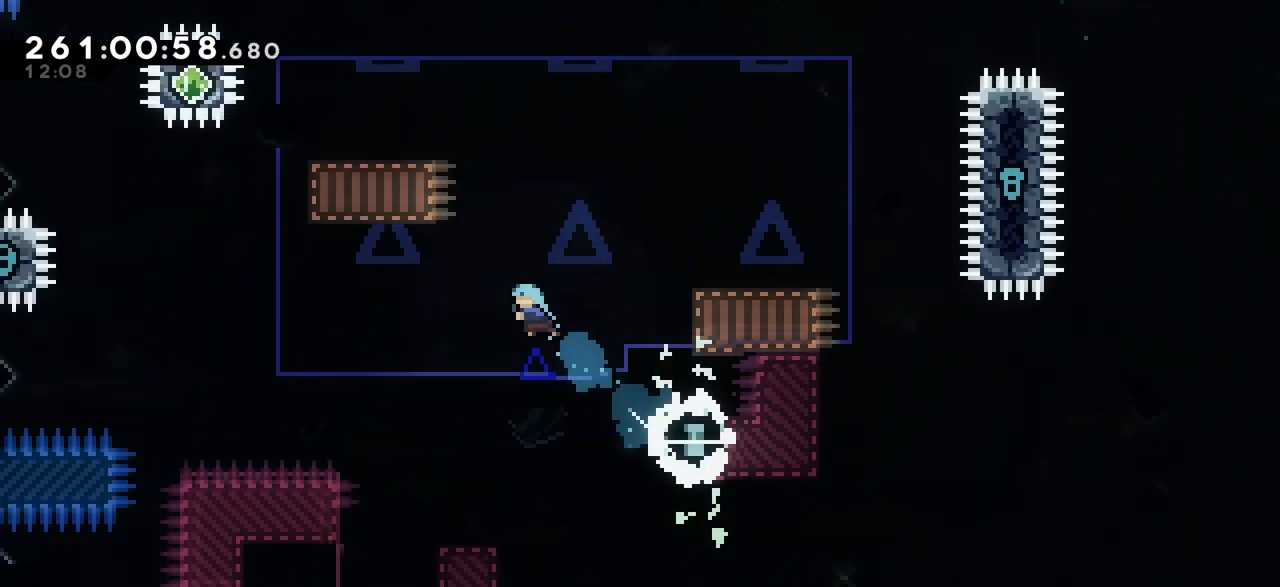
{"keys": ["dash", "left", "up"], "events": []}
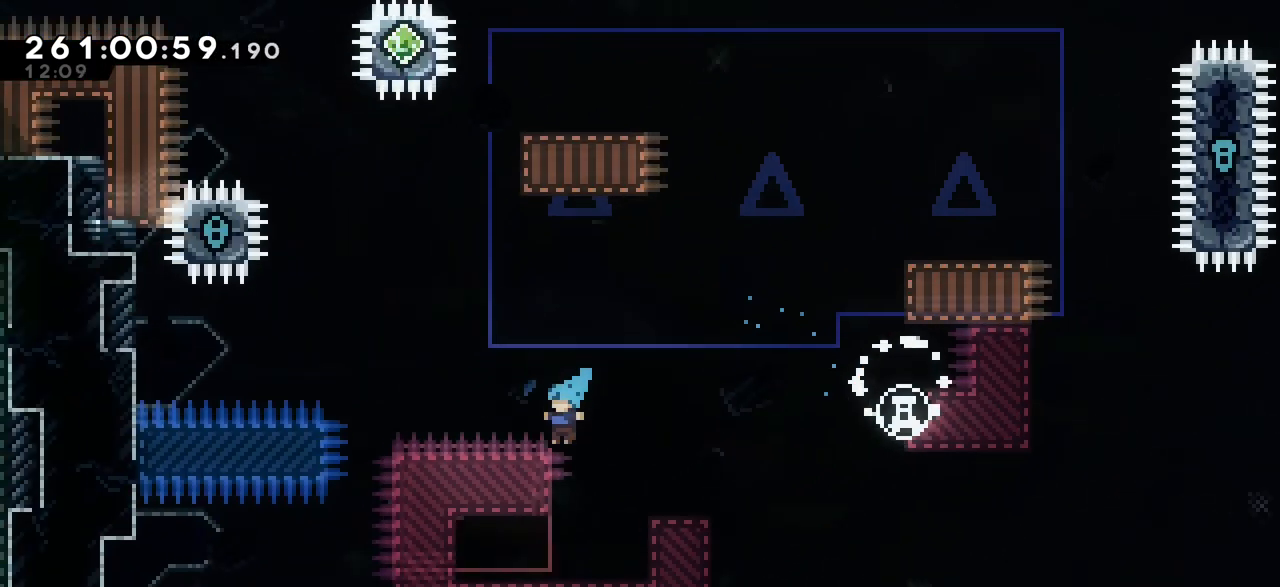
{"keys": ["dash", "left", "up"], "events": []}
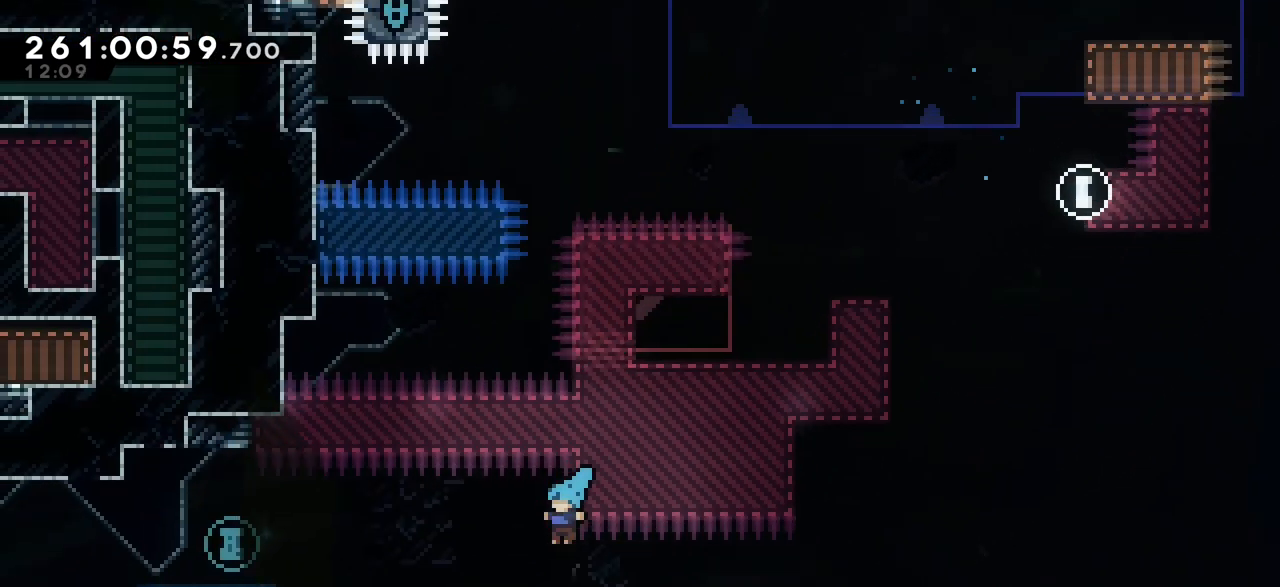
{"keys": ["jump2"], "events": [[367, "dash", "up"], [400, "jump2", "down"], [417, "up", "up"], [450, "left", "up"]]}
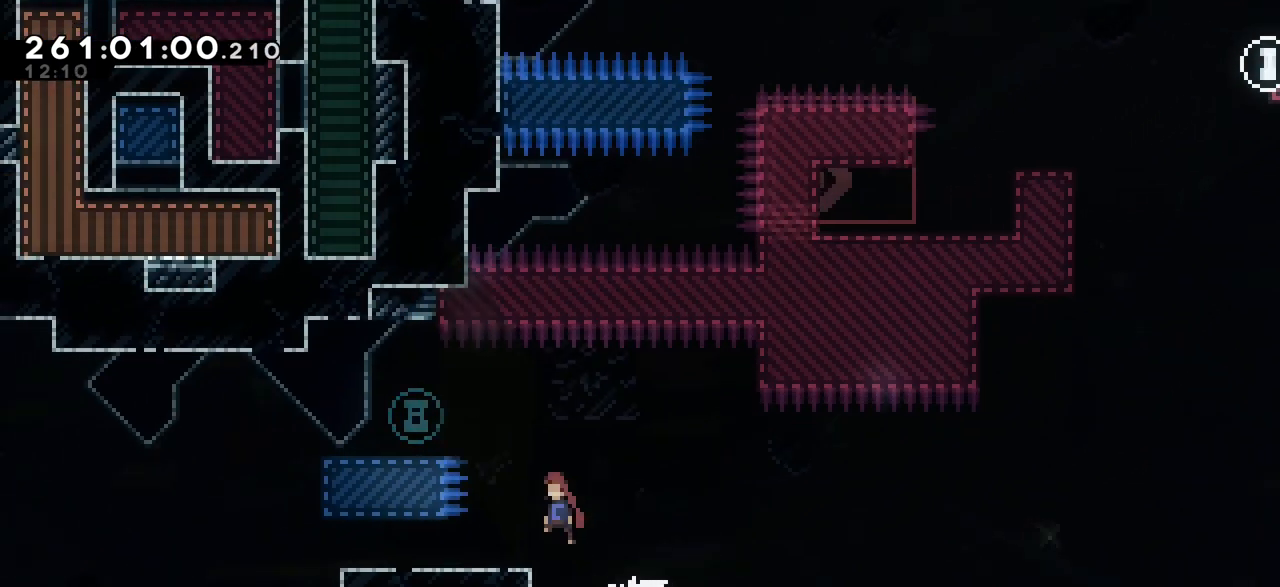
{"keys": ["jump2"], "events": [[17, "left", "down"], [167, "jump2", "up"], [167, "left", "up"], [500, "jump2", "down"]]}
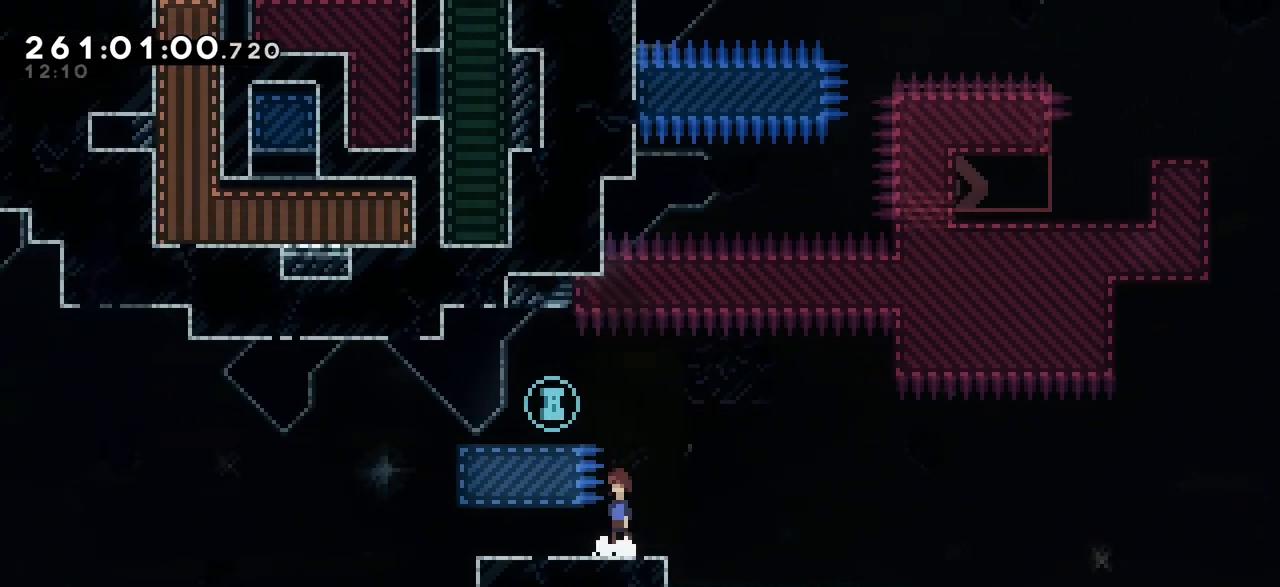
{"keys": ["dash"], "events": [[167, "up", "down"], [250, "dash", "down"], [250, "jump2", "up"], [467, "up", "up"]]}
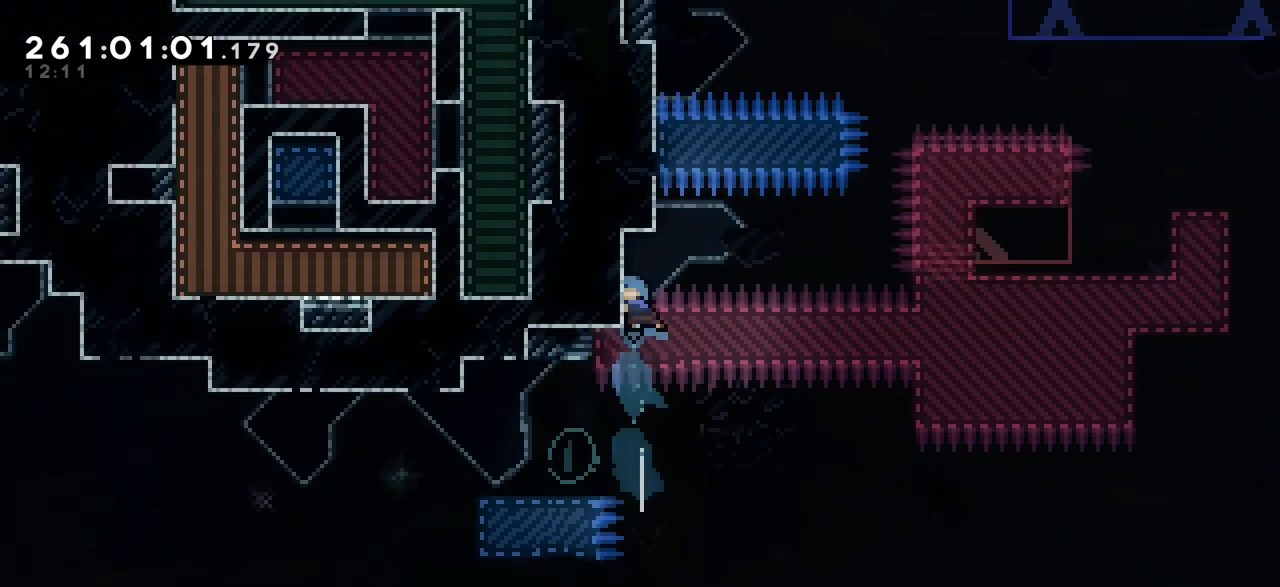
{"keys": ["left", "up"], "events": [[17, "dash", "up"], [17, "jump2", "down"], [117, "left", "down"], [283, "up", "down"], [450, "jump2", "up"]]}
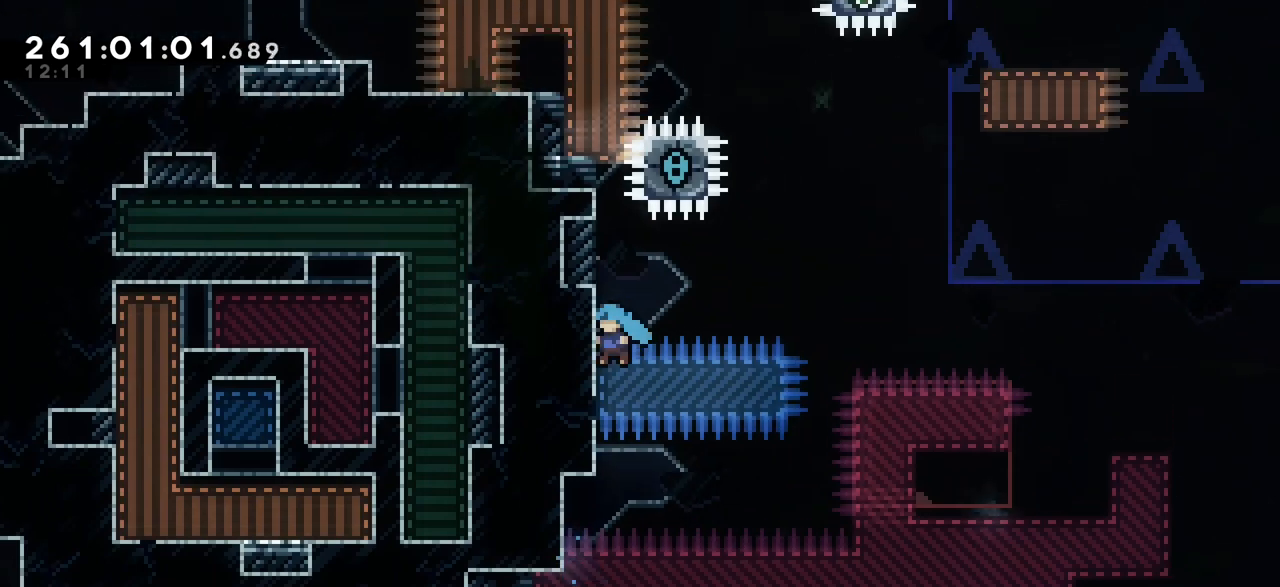
{"keys": ["grab", "left", "up"], "events": [[17, "grab", "down"]]}
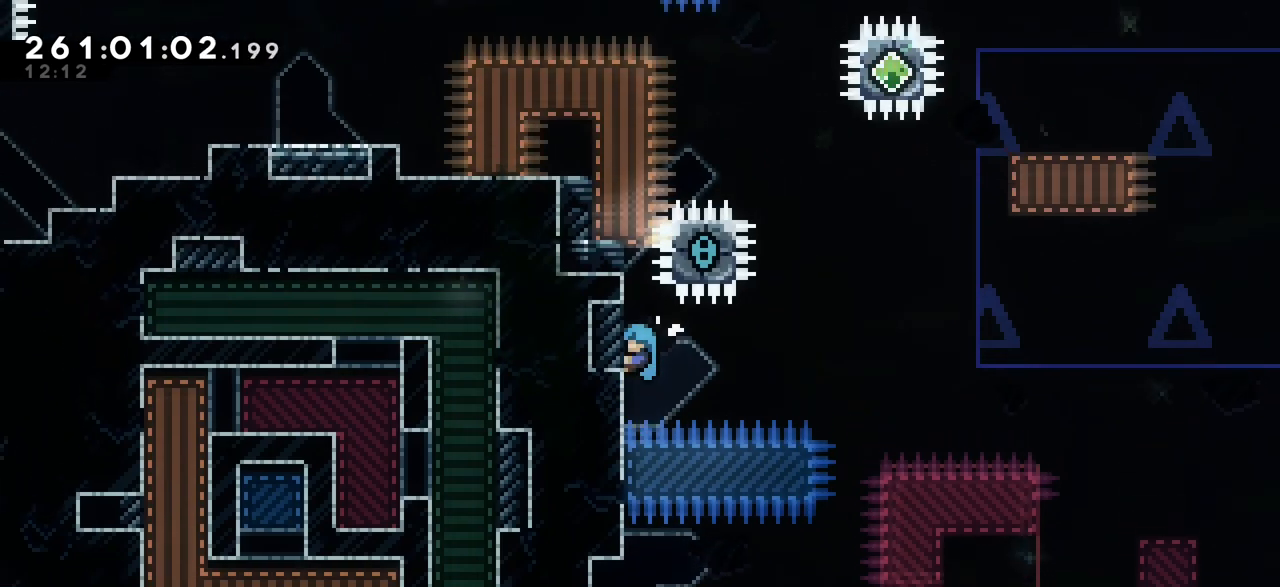
{"keys": ["grab", "left", "up"], "events": []}
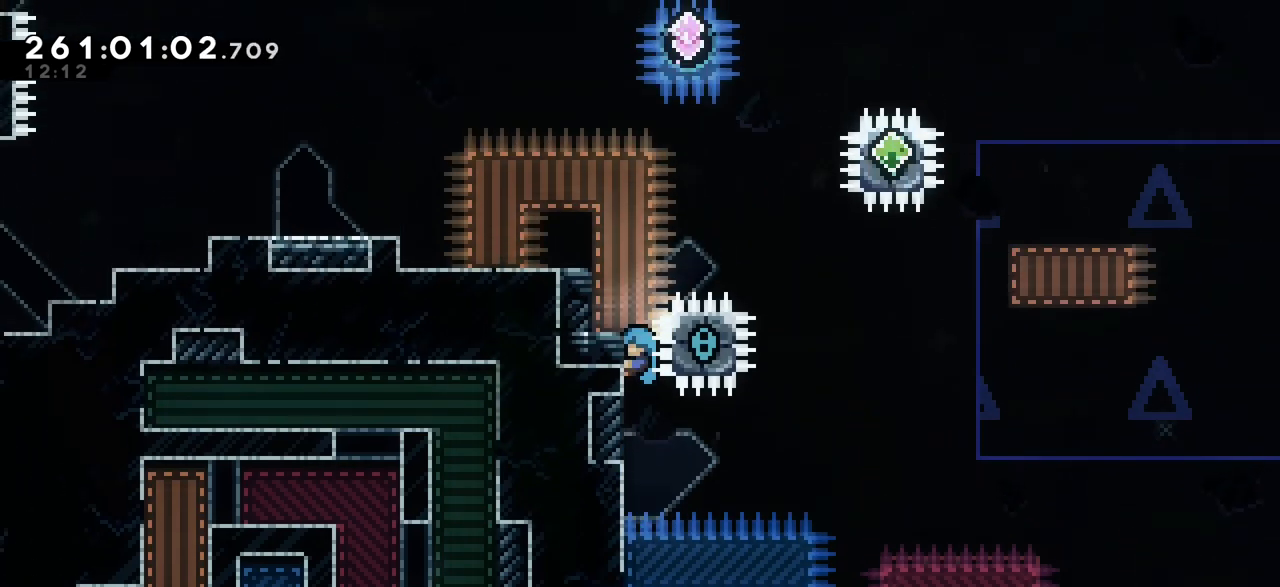
{"keys": ["left"], "events": [[333, "up", "up"], [383, "grab", "up"]]}
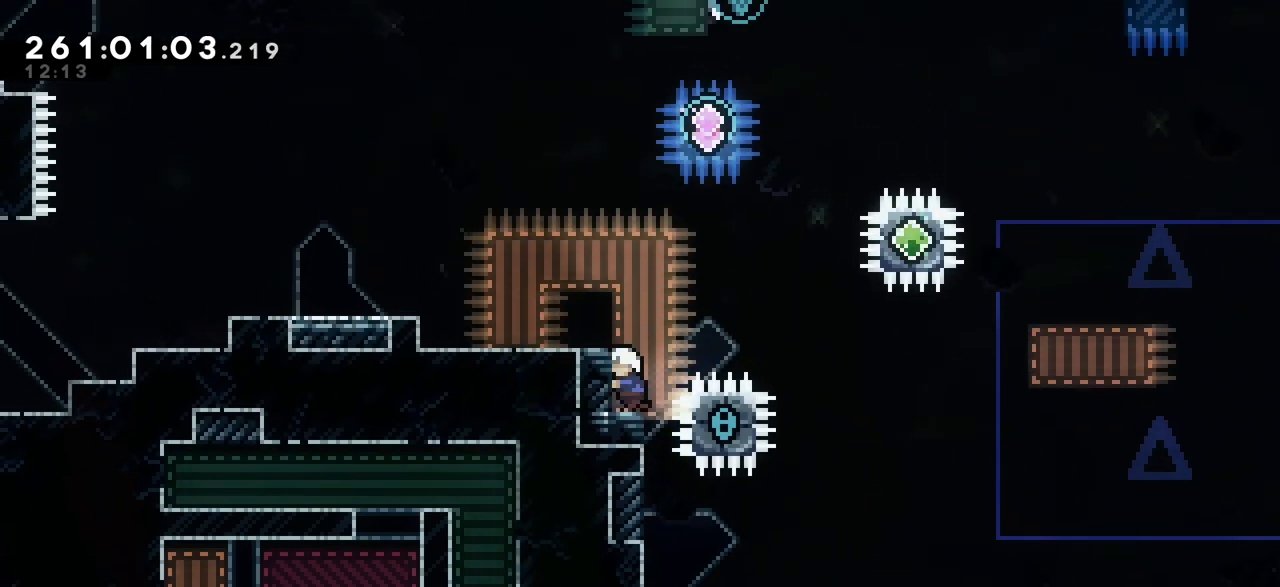
{"keys": ["jump2", "left"], "events": [[17, "jump2", "down"], [250, "jump2", "up"], [450, "jump2", "down"]]}
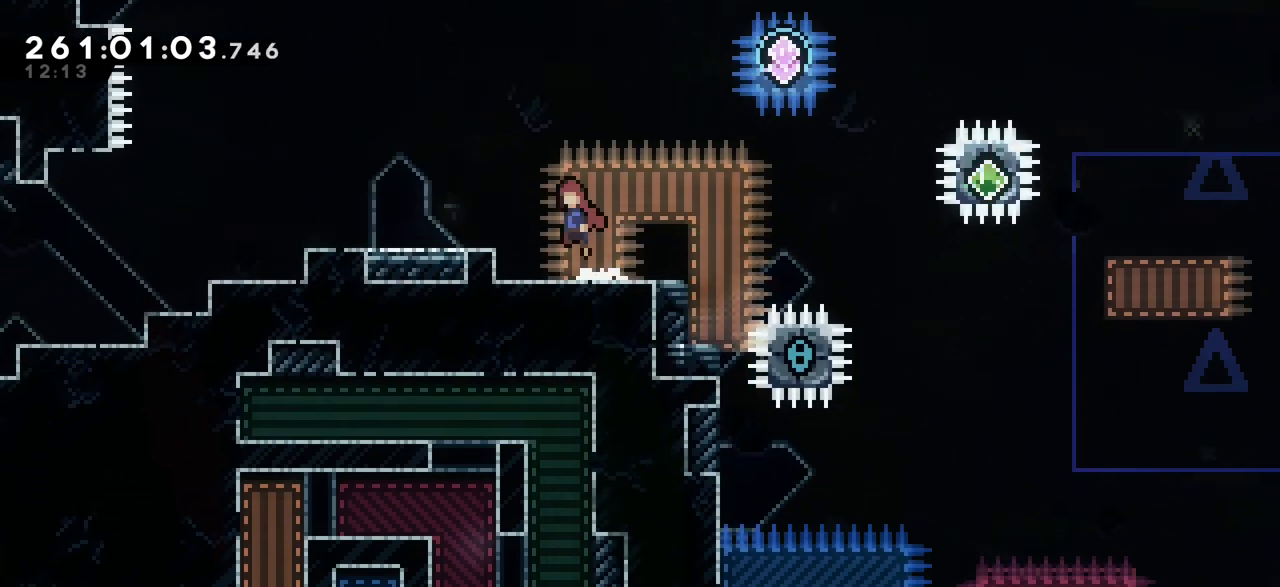
{"keys": ["dash", "down", "jump2", "left"], "events": [[183, "down", "down"], [183, "jump2", "up"], [200, "dash", "down"], [367, "dash", "up"], [367, "jump2", "down"], [500, "dash", "down"]]}
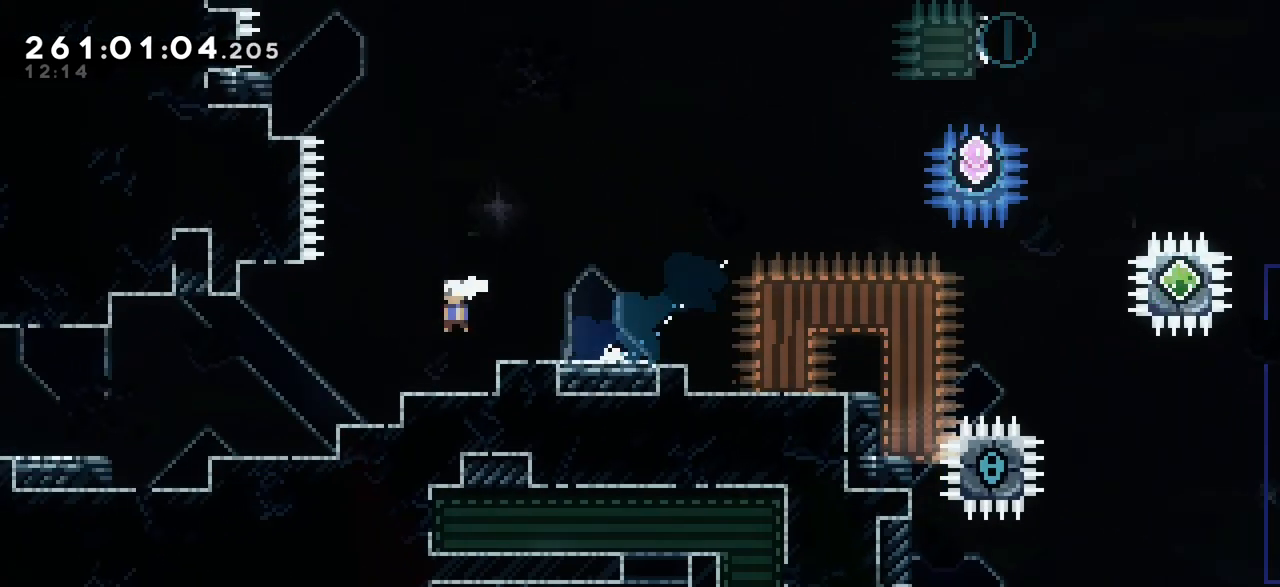
{"keys": ["jump2", "left"], "events": [[50, "jump2", "up"], [250, "dash", "up"], [250, "down", "up"], [367, "jump2", "down"]]}
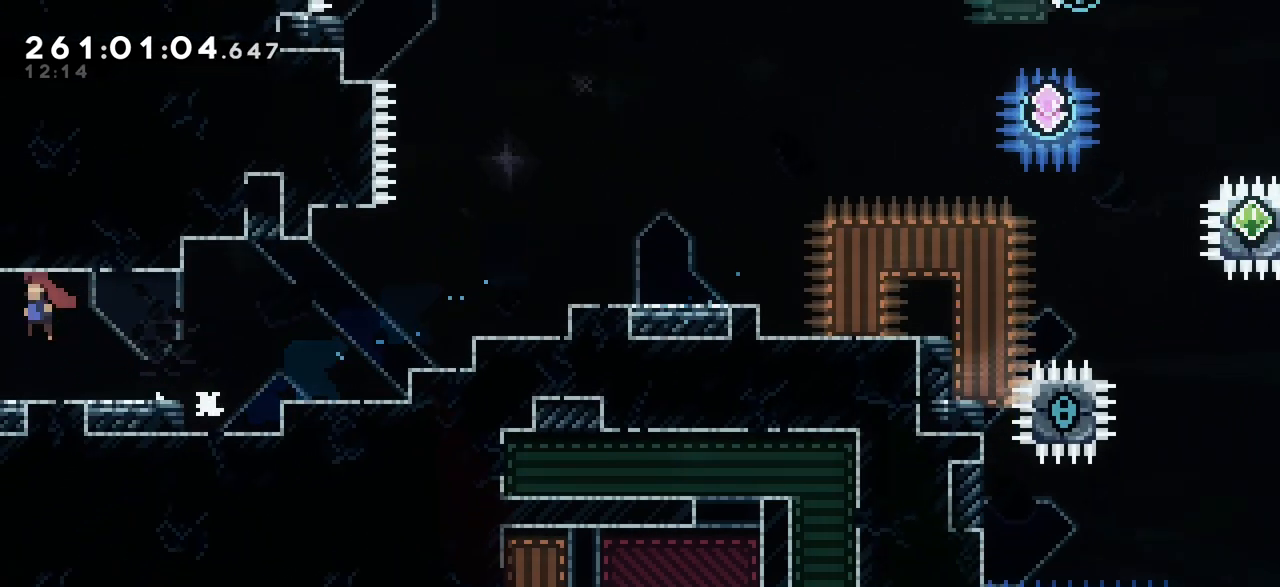
{"keys": ["left"], "events": [[317, "jump2", "up"]]}
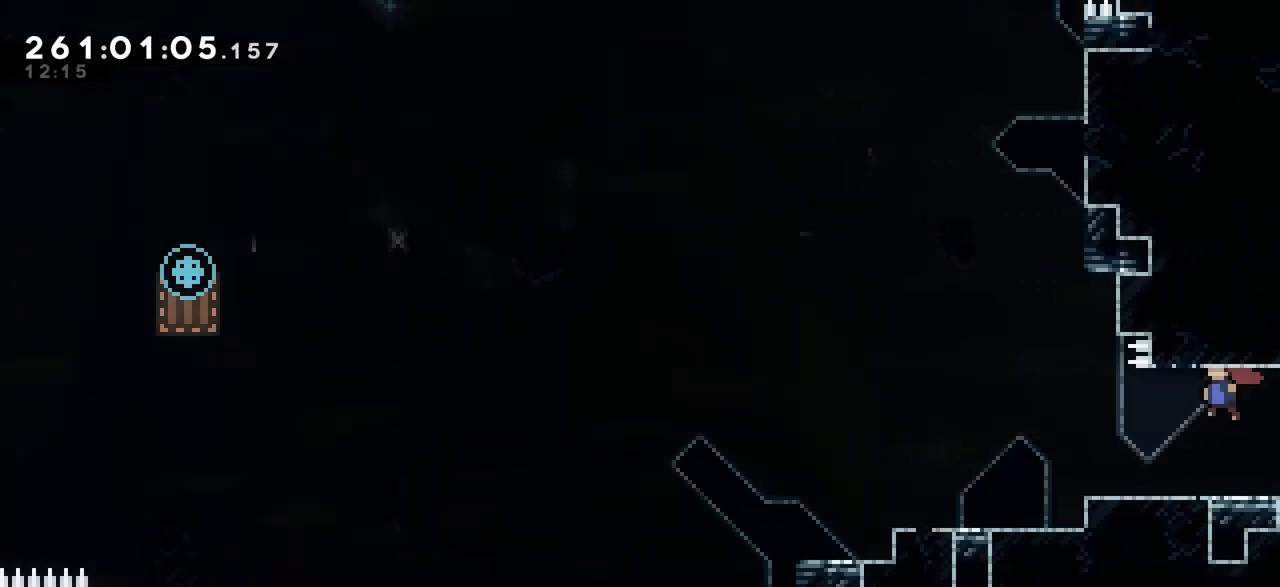
{"keys": [], "events": [[167, "left", "up"]]}
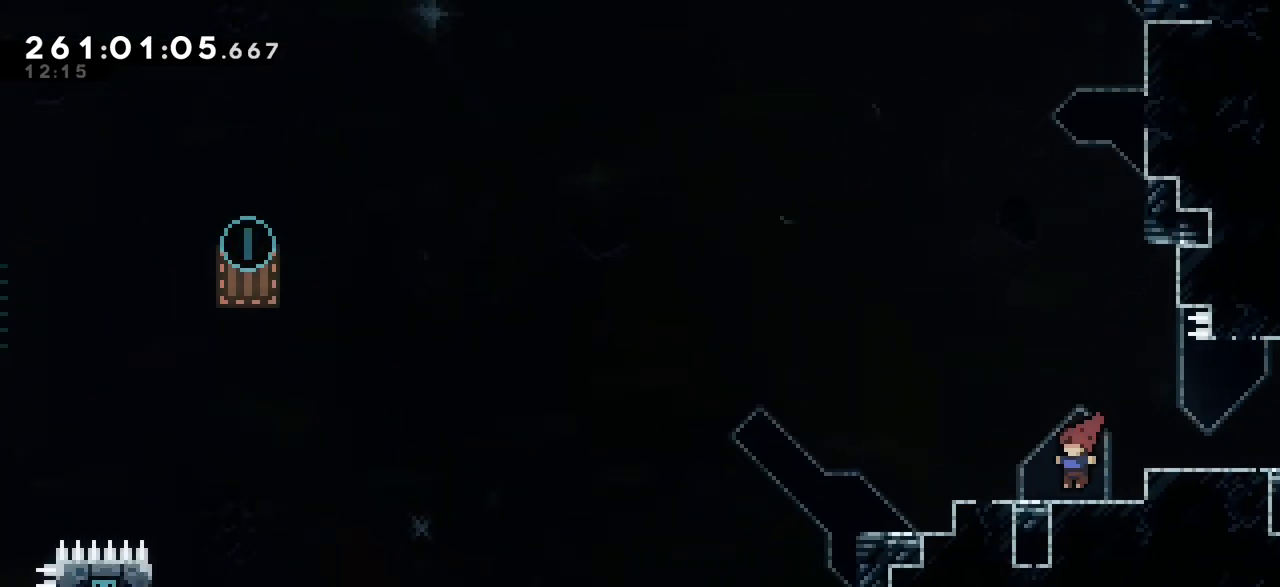
{"keys": ["dash", "up"], "events": [[150, "jump2", "down"], [183, "right", "down"], [333, "right", "up"], [400, "up", "down"], [417, "jump2", "up"], [483, "dash", "down"]]}